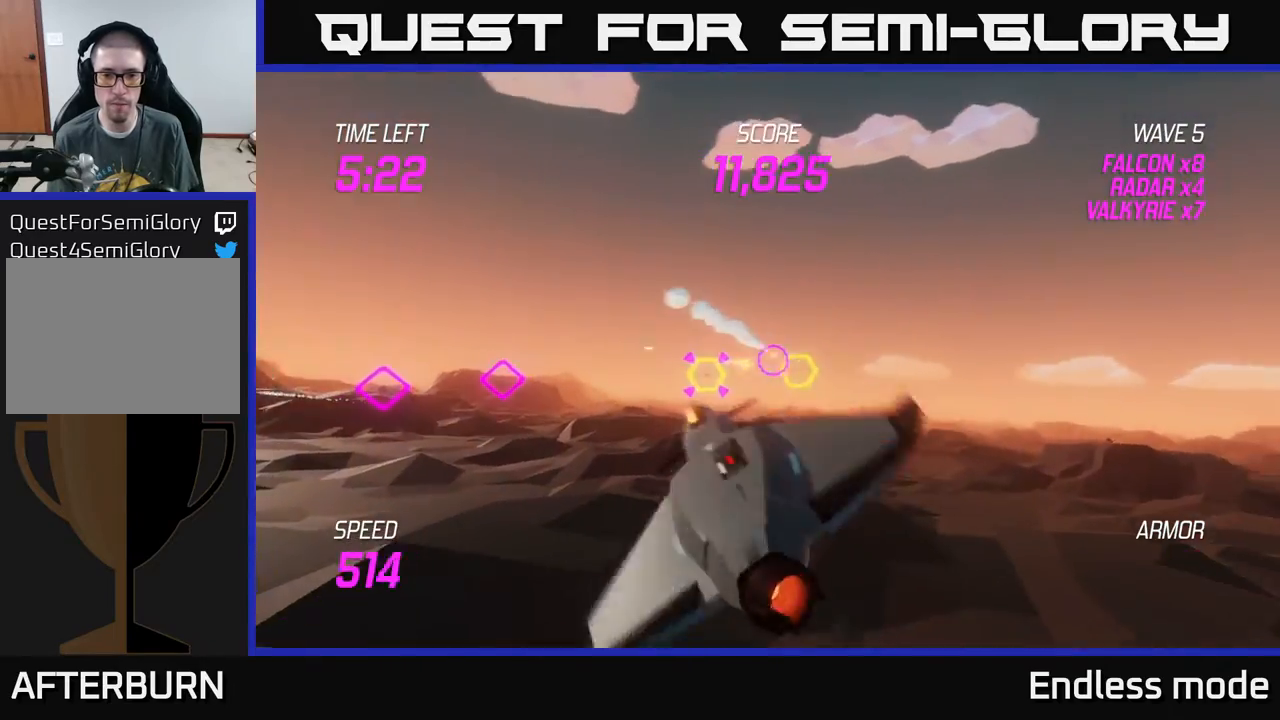
Gameplay with a controller (Xbox layout); each line is a JSON object with the inputs held at the frame after it. "events" lists button and stick changes between this image and that frame as [ms after this image, input, new state], when the widget could be followed in between. Not read: right_stick.
{"buttons": ["L2"], "left_stick": "left", "events": [[50, "L2", "up"], [133, "L2", "down"], [267, "left_stick", "left"], [300, "L2", "up"], [433, "L2", "down"]]}
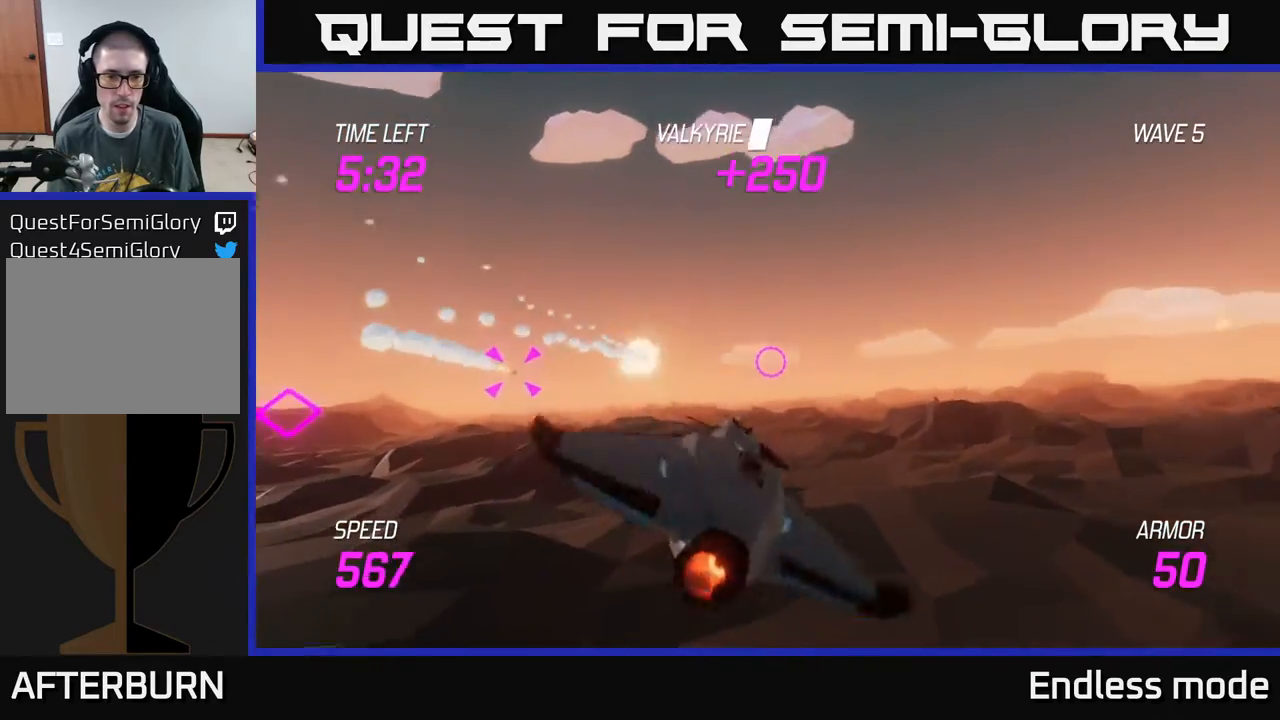
{"buttons": ["L2"], "left_stick": "left", "events": []}
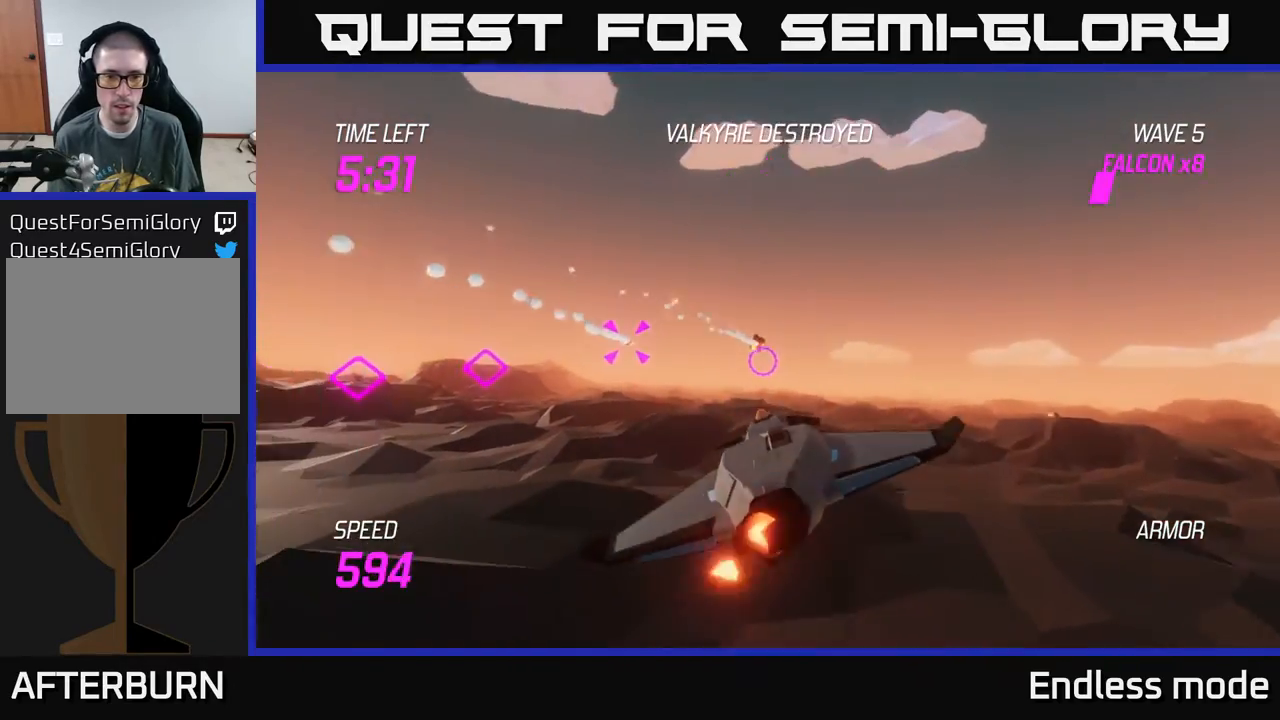
{"buttons": ["R2"], "left_stick": "up-left", "events": [[183, "L2", "up"], [200, "left_stick", "up-left"], [500, "R2", "down"]]}
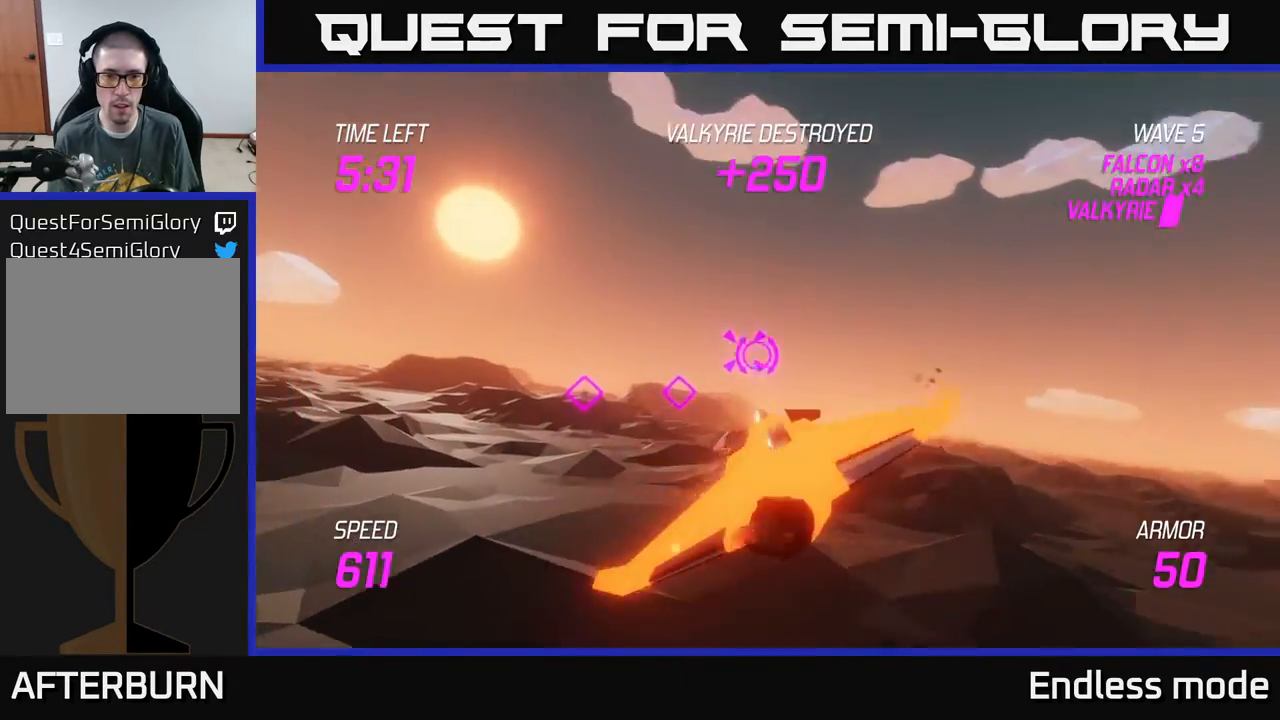
{"buttons": ["L2"], "left_stick": "left", "events": [[17, "left_stick", "left"], [83, "R2", "up"], [167, "left_stick", "down"], [183, "L2", "down"], [217, "left_stick", "down-right"], [317, "L2", "up"], [317, "R2", "down"], [367, "L2", "down"], [450, "R2", "up"], [483, "left_stick", "left"]]}
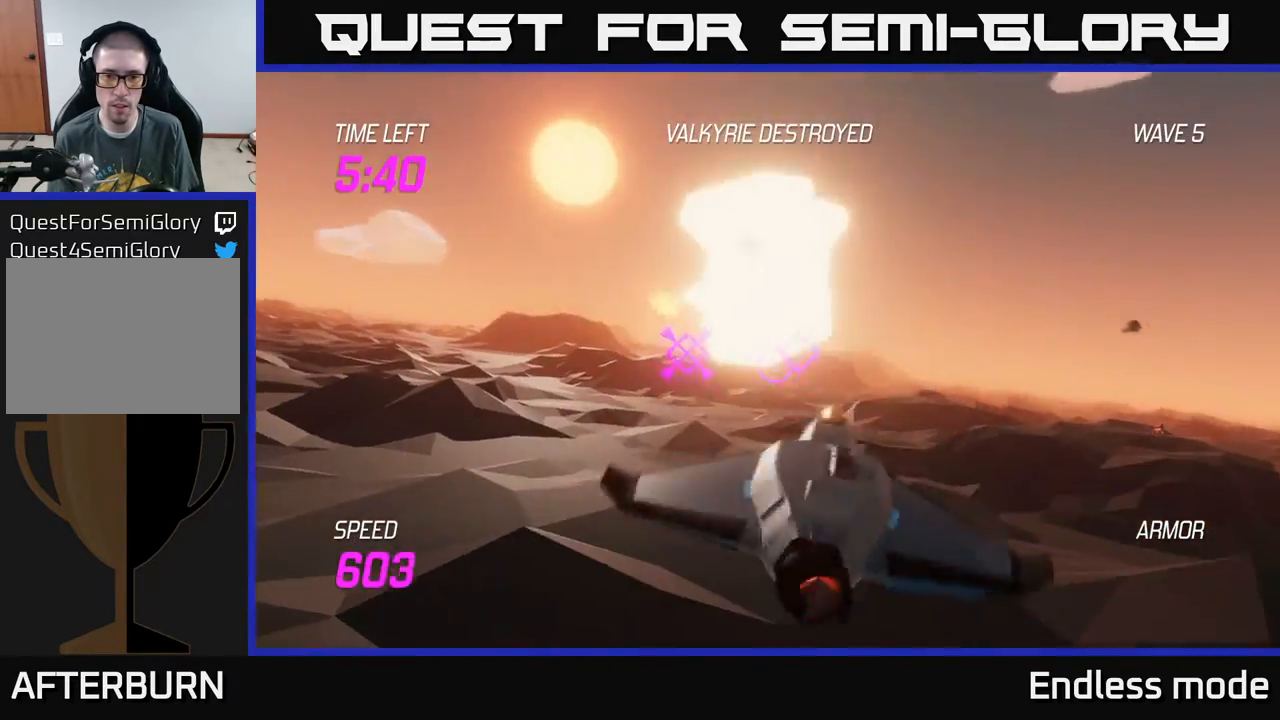
{"buttons": [], "left_stick": "center", "events": [[350, "L2", "up"], [350, "left_stick", "center"]]}
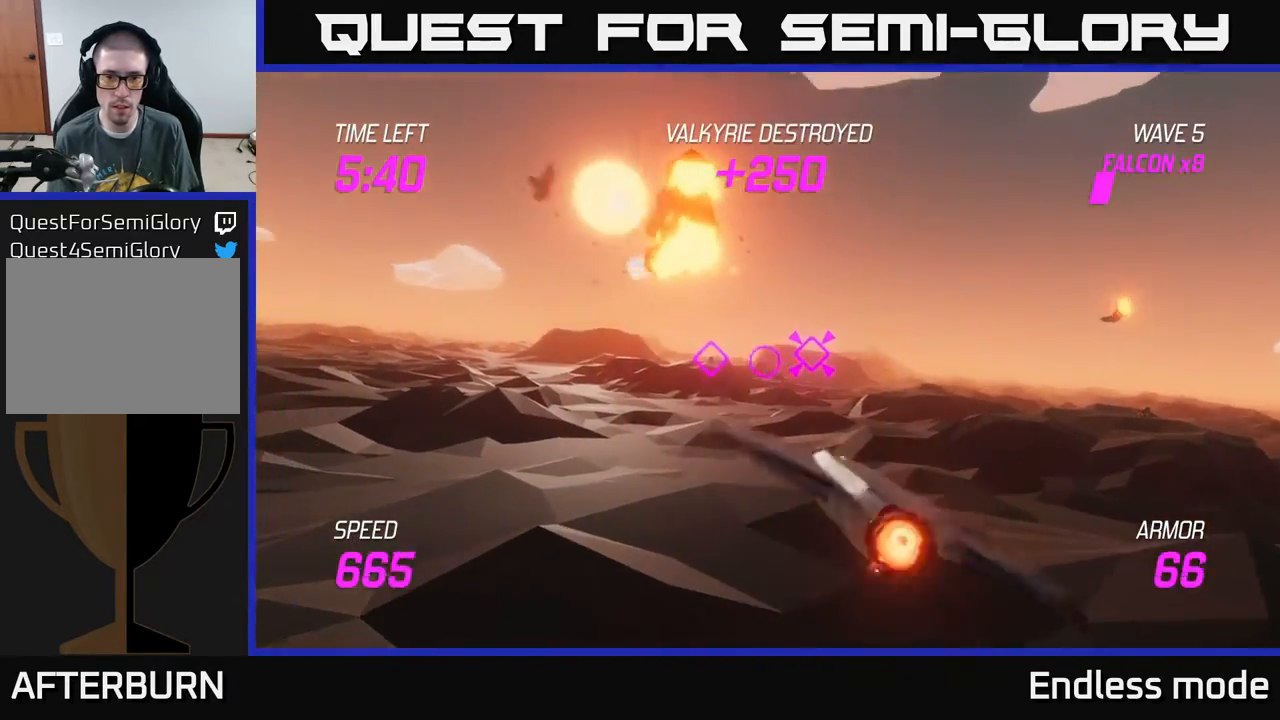
{"buttons": [], "left_stick": "left", "events": [[50, "left_stick", "left"]]}
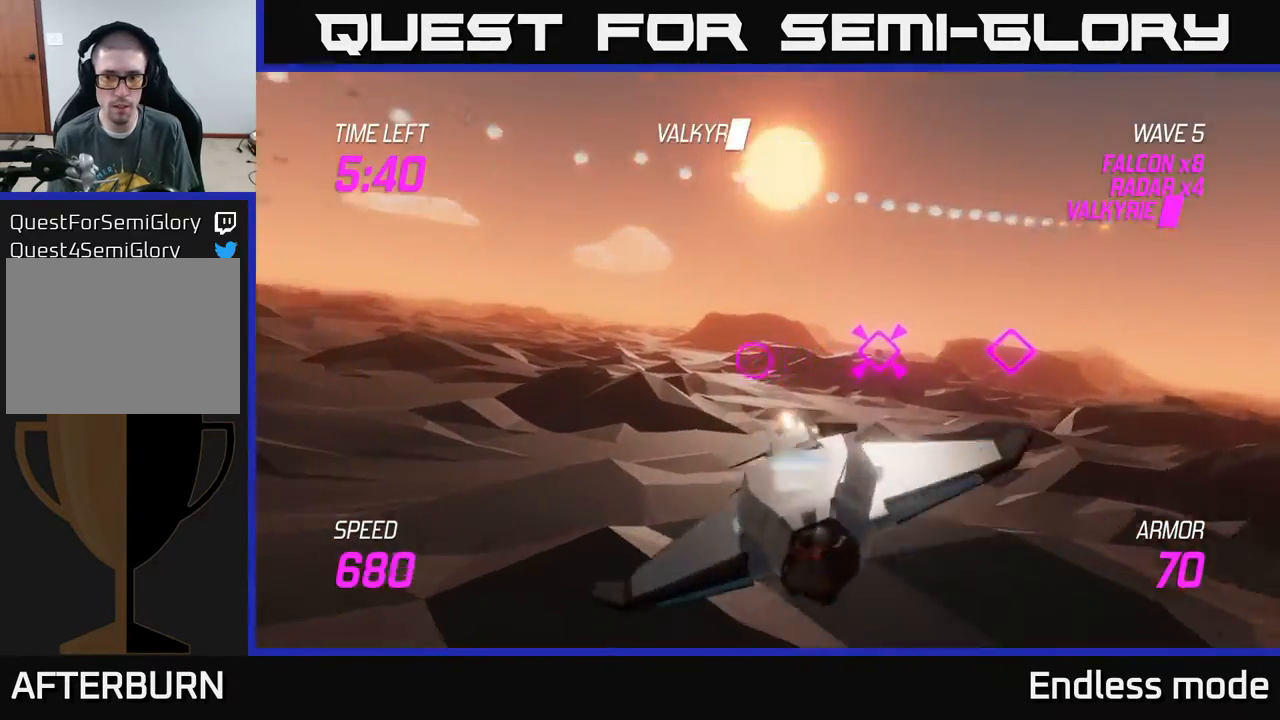
{"buttons": [], "left_stick": "left", "events": []}
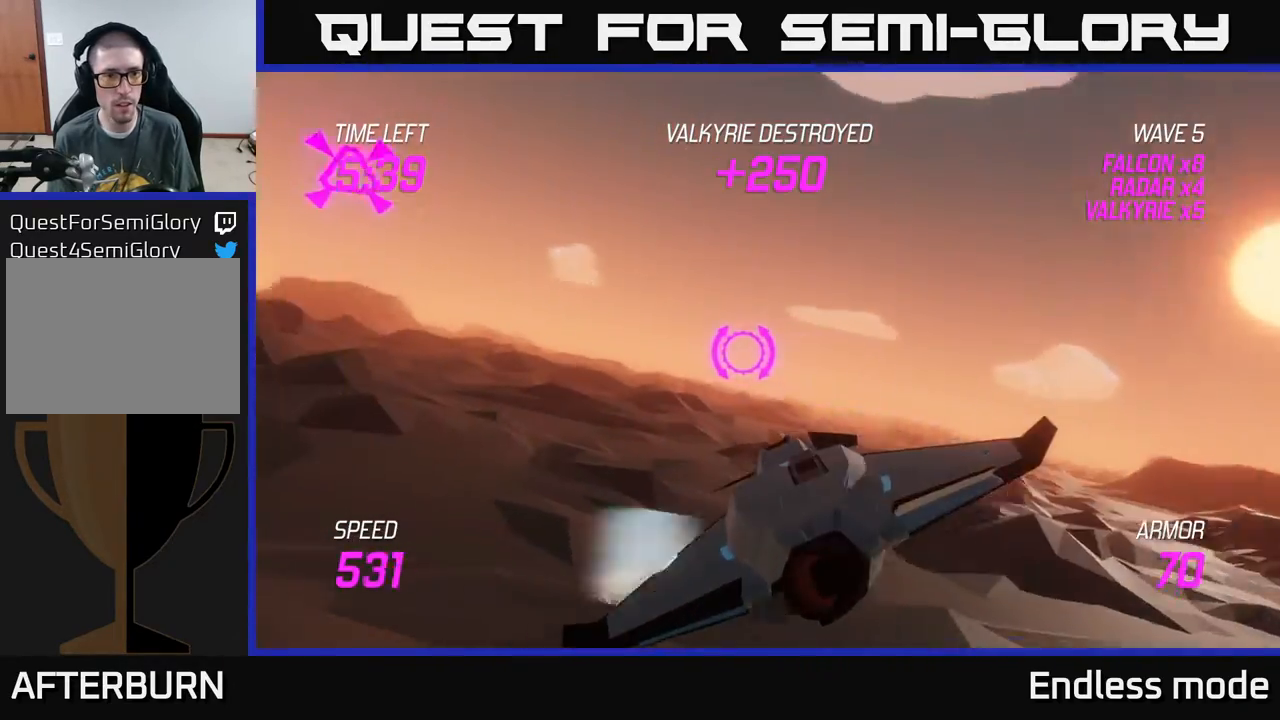
{"buttons": ["L2", "R2"], "left_stick": "up-left", "events": [[317, "L2", "down"], [350, "left_stick", "up"], [450, "R2", "down"], [467, "left_stick", "up-left"]]}
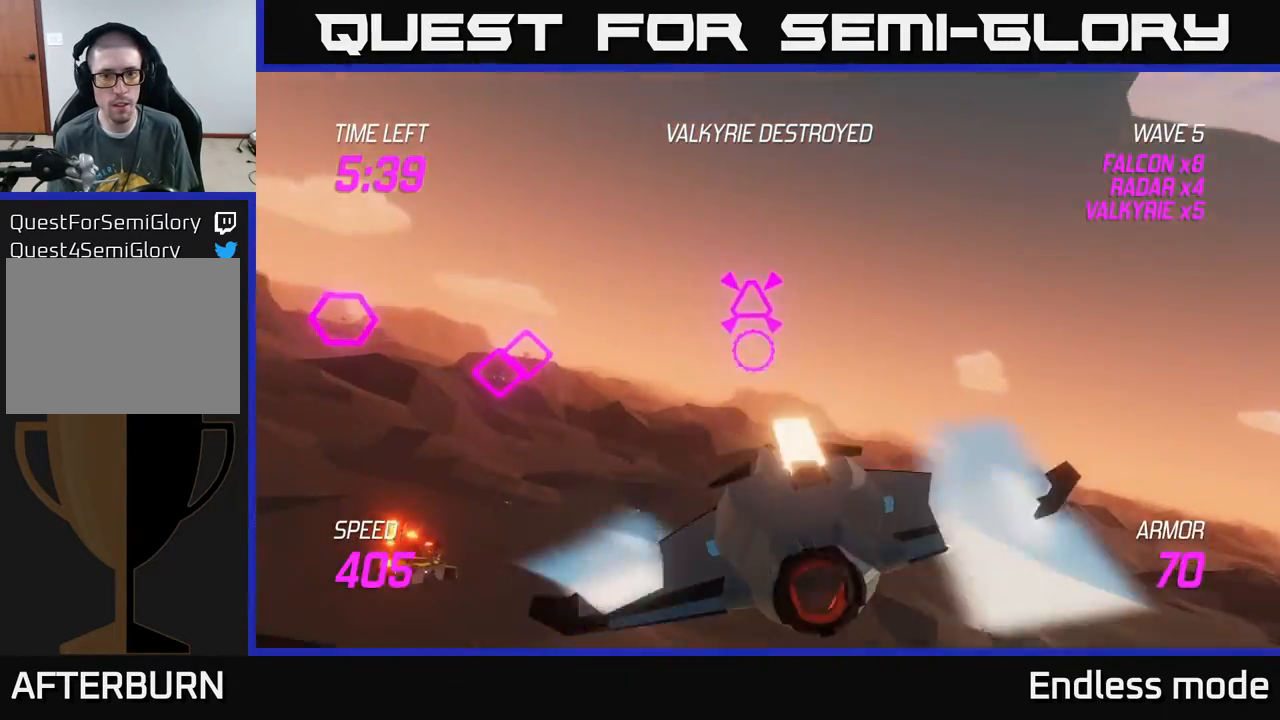
{"buttons": ["R2"], "left_stick": "down-right", "events": [[17, "left_stick", "left"], [33, "R2", "up"], [117, "L2", "up"], [283, "left_stick", "down-left"], [417, "left_stick", "down-right"], [450, "R2", "down"]]}
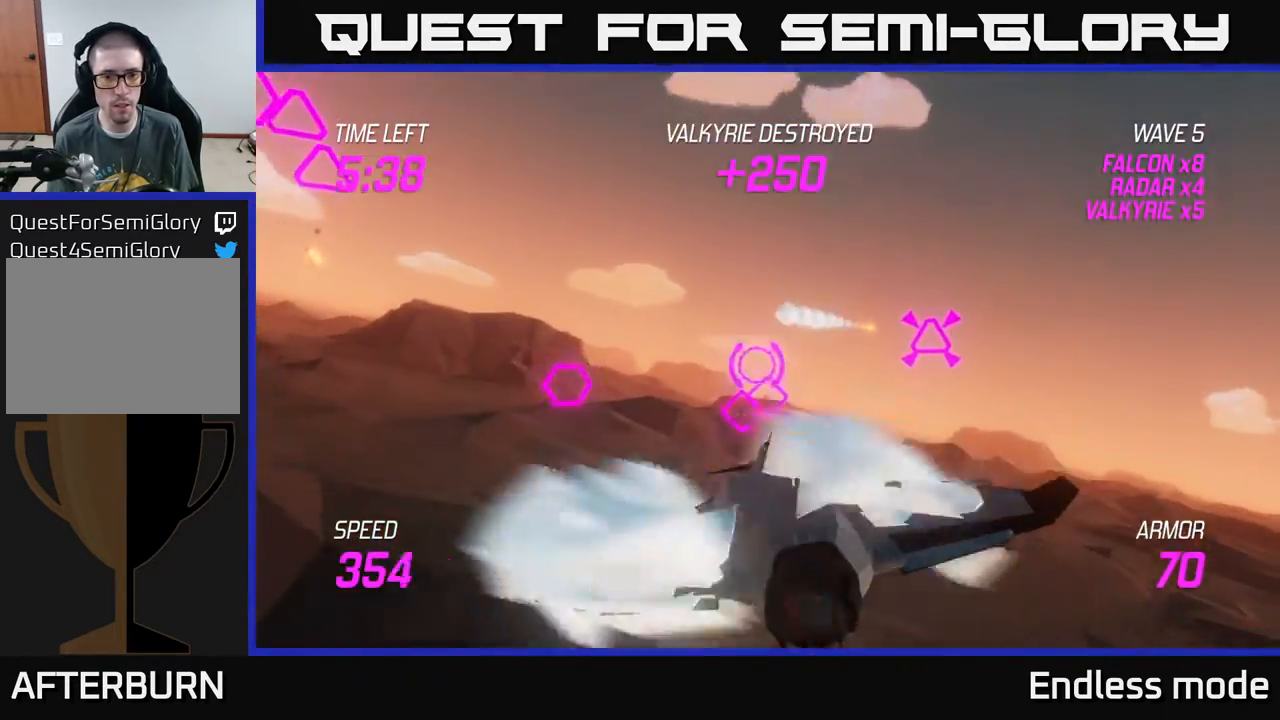
{"buttons": [], "left_stick": "left", "events": [[50, "R2", "up"], [50, "left_stick", "left"]]}
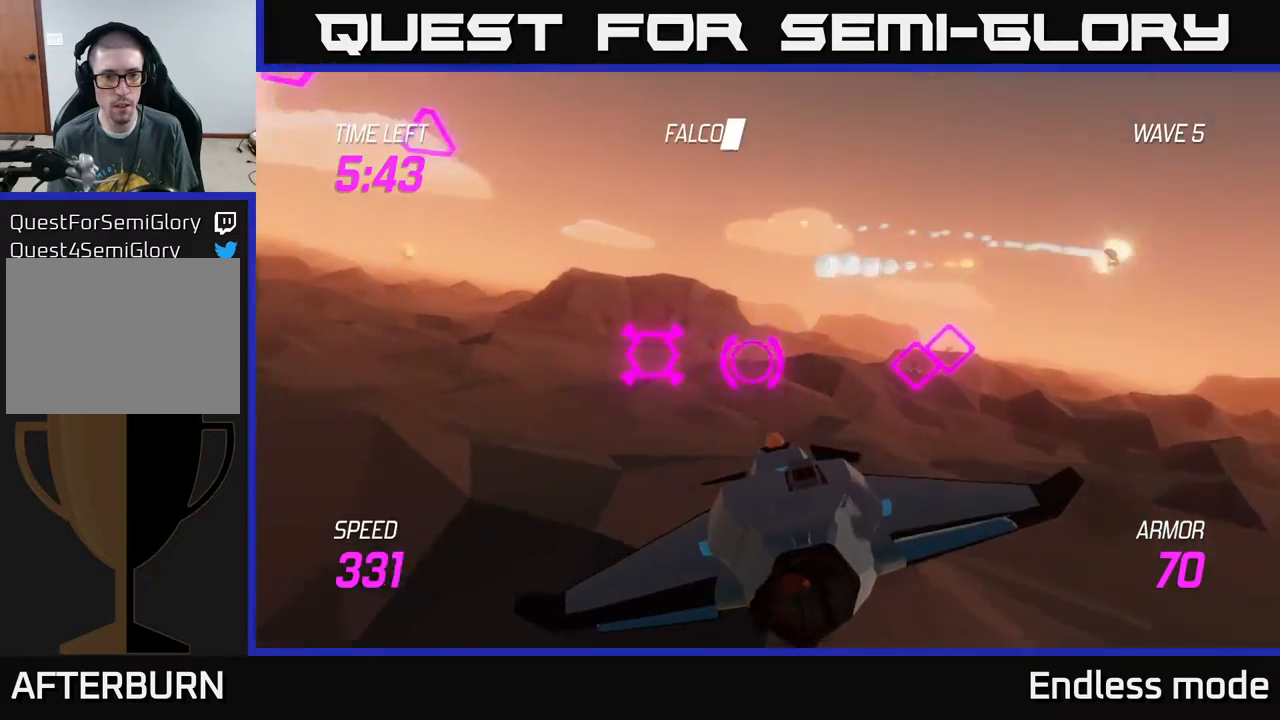
{"buttons": ["R2"], "left_stick": "center", "events": [[150, "R2", "down"], [150, "left_stick", "center"], [233, "R2", "up"], [367, "R2", "down"]]}
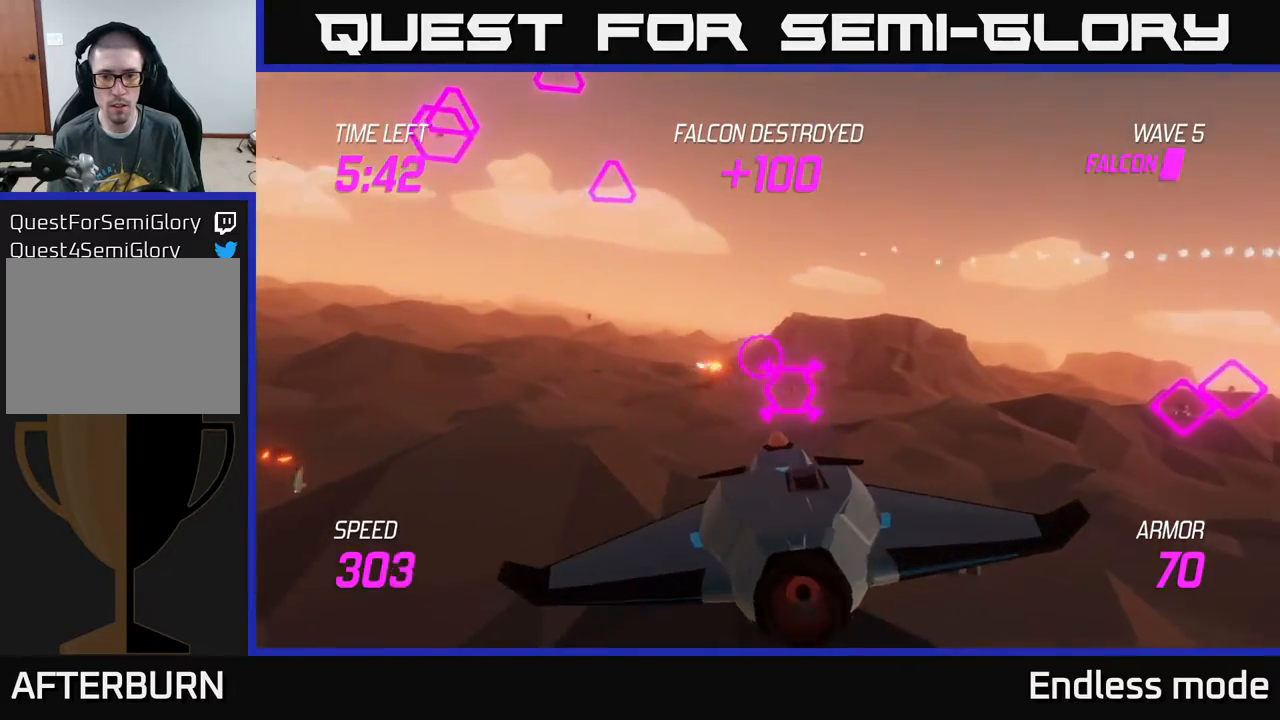
{"buttons": [], "left_stick": "up-left", "events": [[33, "left_stick", "left"], [50, "R2", "up"], [150, "left_stick", "up-left"]]}
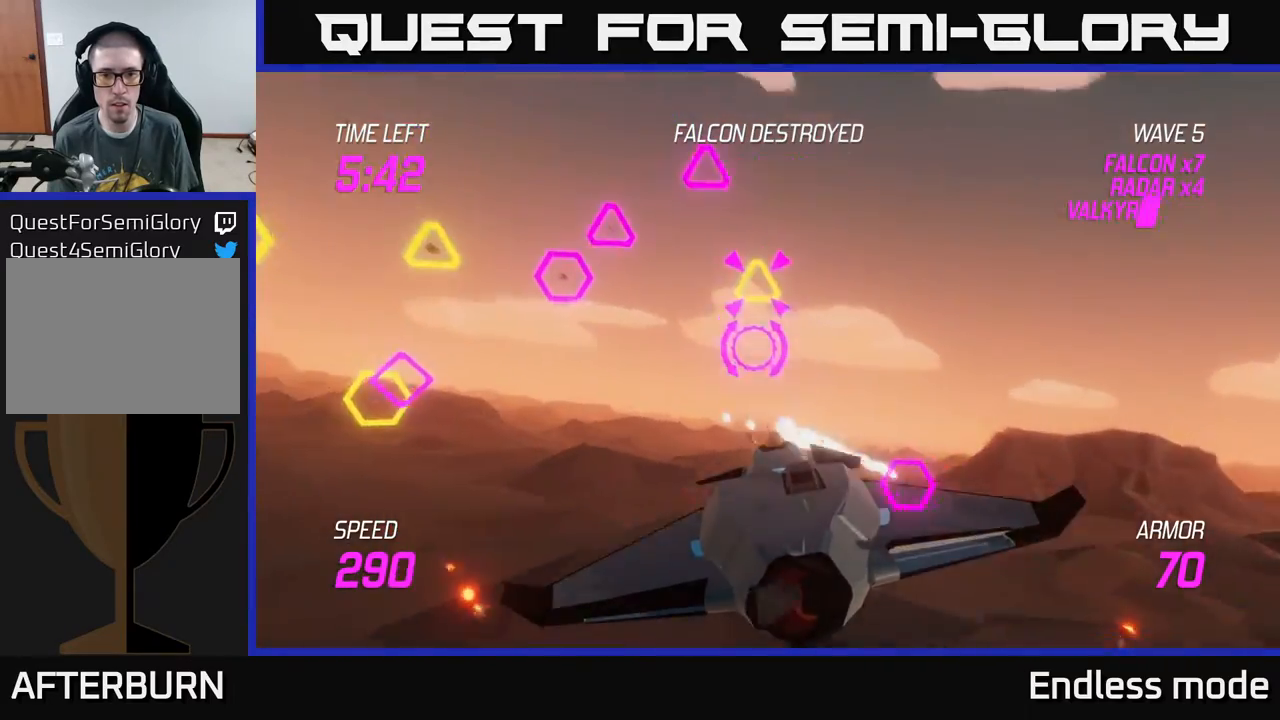
{"buttons": [], "left_stick": "up", "events": [[17, "left_stick", "center"], [100, "R2", "down"], [183, "left_stick", "left"], [217, "R2", "up"], [350, "left_stick", "up-left"], [467, "left_stick", "up"]]}
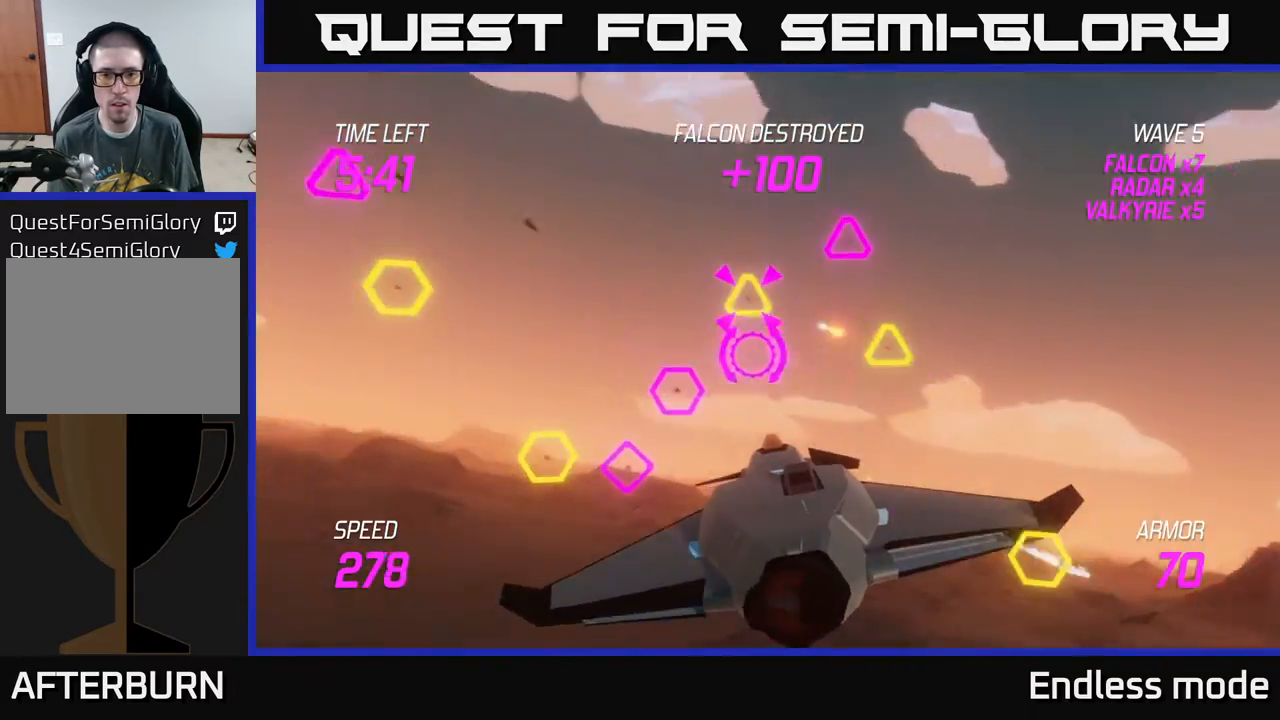
{"buttons": [], "left_stick": "up-left", "events": [[117, "left_stick", "center"], [133, "R2", "down"], [217, "left_stick", "down-right"], [233, "R2", "up"], [267, "left_stick", "right"], [383, "left_stick", "up-left"]]}
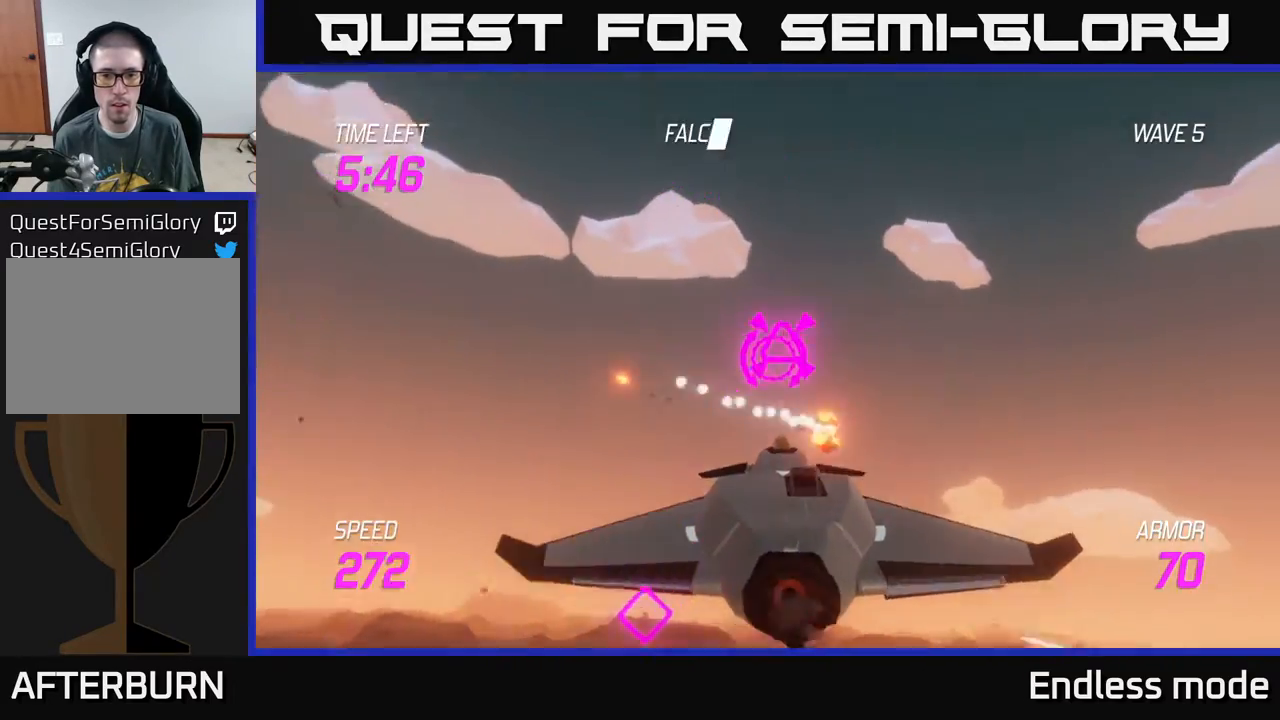
{"buttons": [], "left_stick": "down-left", "events": [[67, "left_stick", "center"], [200, "left_stick", "down-left"], [267, "R2", "down"], [317, "left_stick", "left"], [367, "R2", "up"], [500, "left_stick", "down-left"]]}
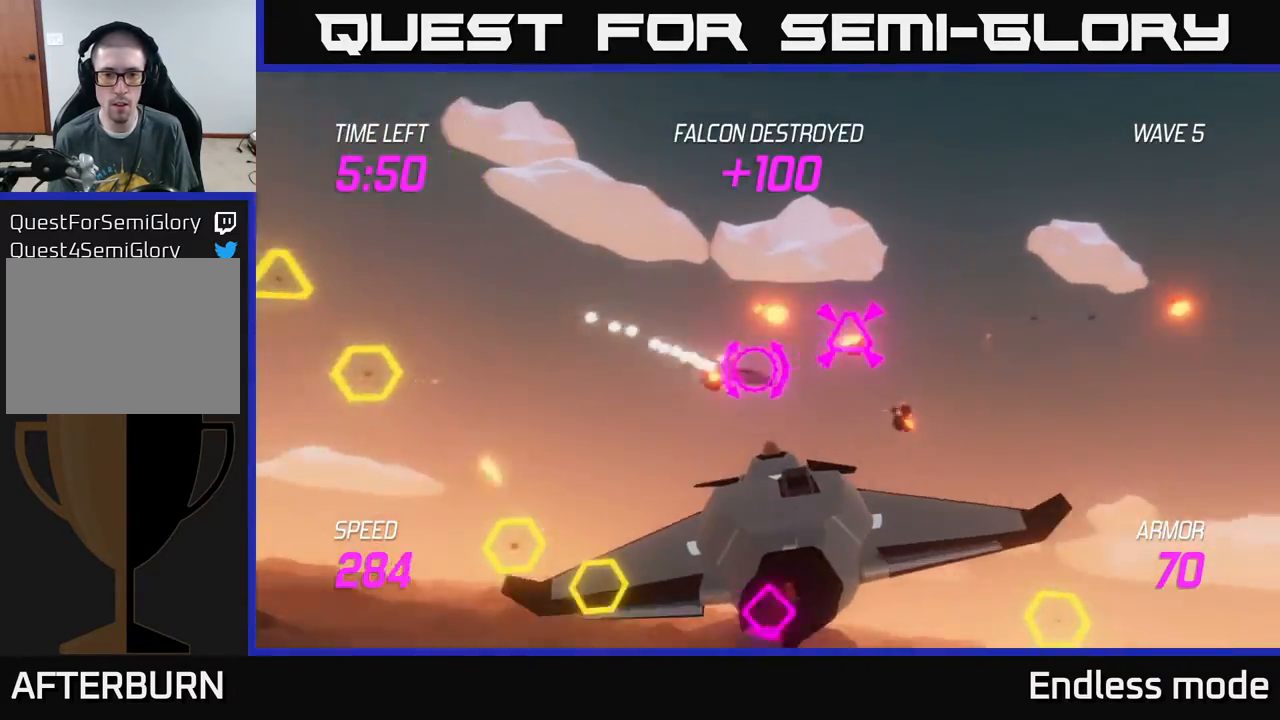
{"buttons": ["L2"], "left_stick": "right", "events": [[17, "L2", "down"], [117, "L2", "up"], [183, "L2", "down"], [217, "left_stick", "left"], [283, "L2", "up"], [350, "L2", "down"], [400, "left_stick", "center"], [450, "left_stick", "right"]]}
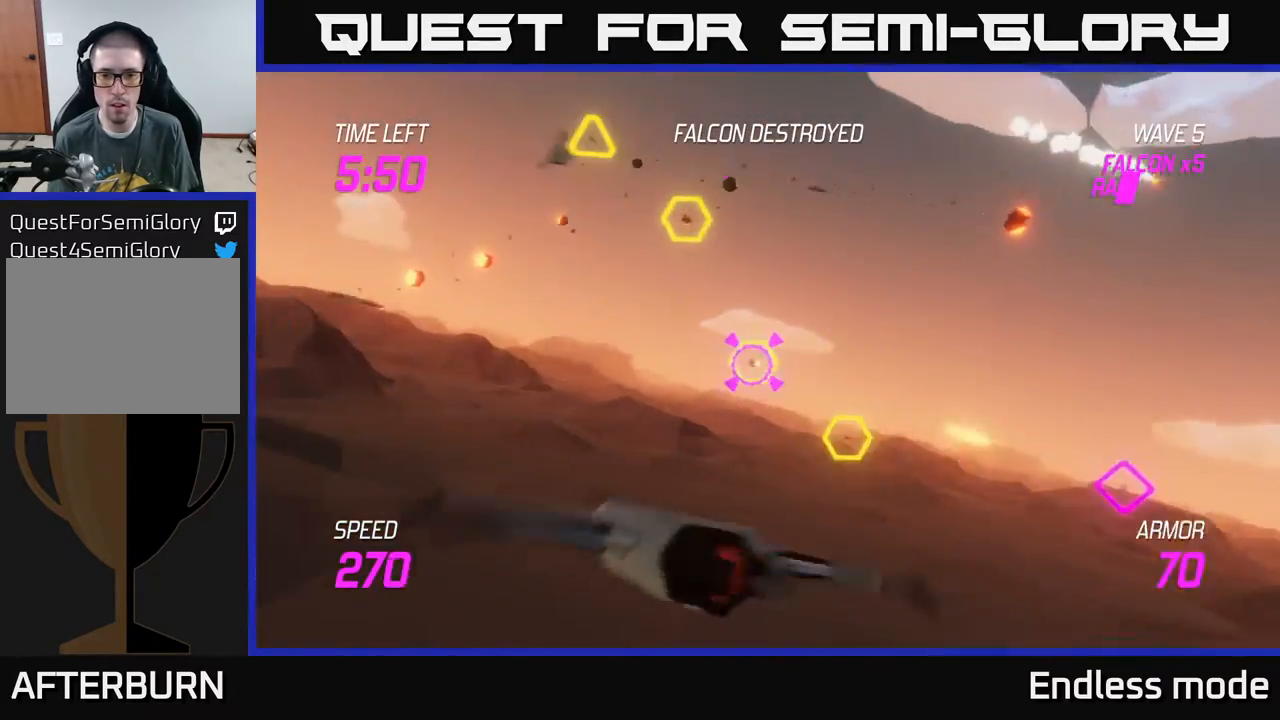
{"buttons": ["R2"], "left_stick": "left", "events": [[117, "left_stick", "left"], [350, "L2", "up"], [483, "R2", "down"]]}
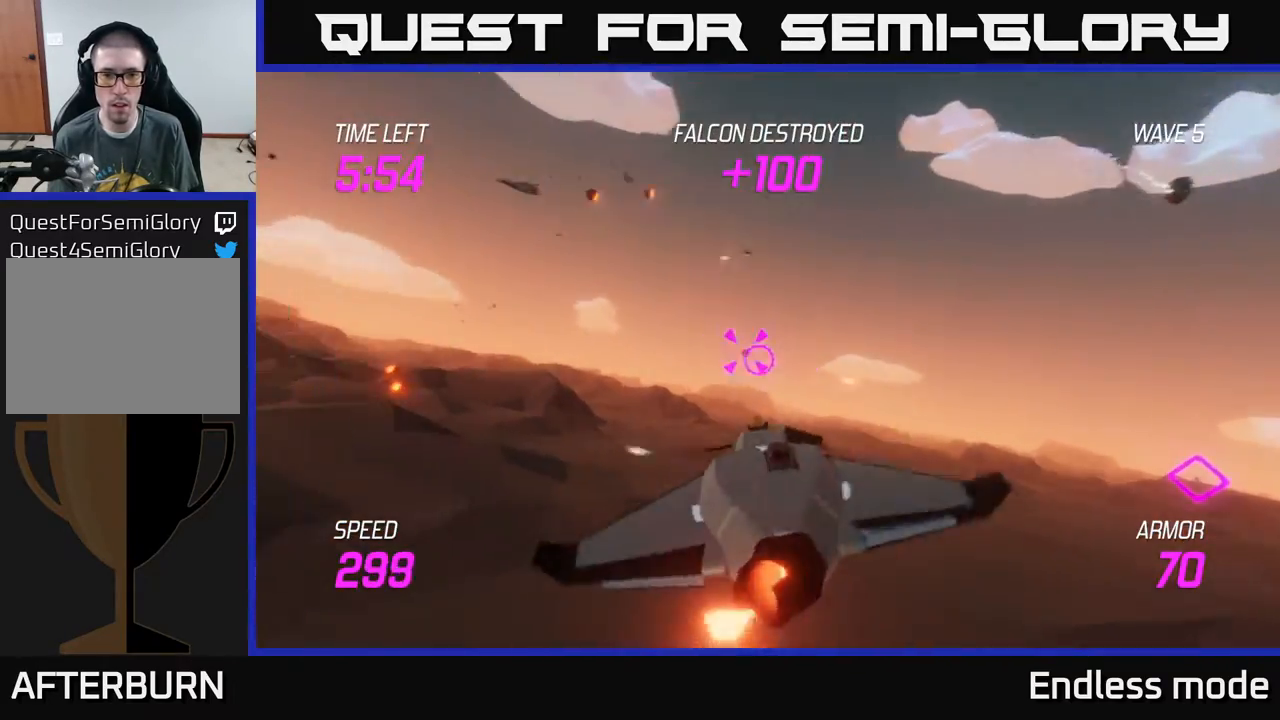
{"buttons": ["L2"], "left_stick": "right", "events": [[133, "R2", "up"], [150, "L2", "down"], [167, "left_stick", "up-right"], [233, "R2", "down"], [250, "L2", "up"], [267, "left_stick", "right"], [333, "R2", "up"], [350, "L2", "down"], [417, "L2", "up"], [483, "L2", "down"]]}
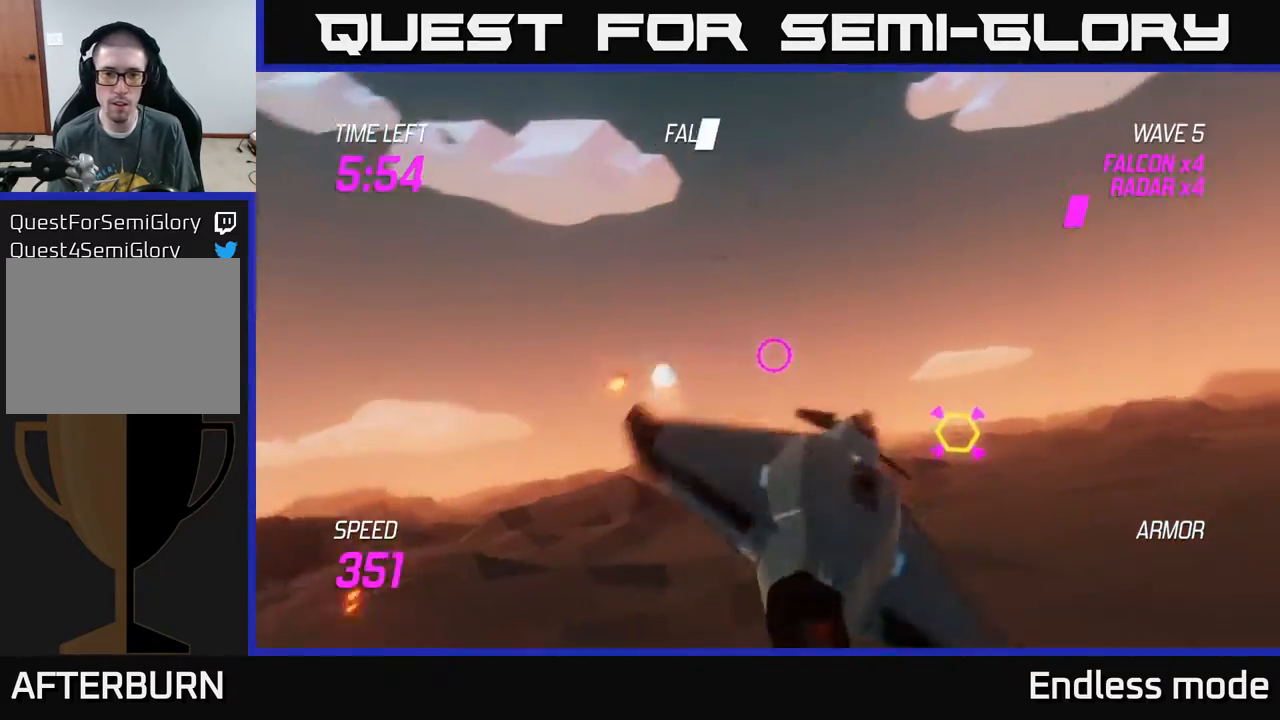
{"buttons": ["L2", "R2"], "left_stick": "left", "events": [[50, "left_stick", "up-left"], [100, "L2", "up"], [117, "left_stick", "down-left"], [150, "L2", "down"], [250, "left_stick", "down-right"], [267, "L2", "up"], [367, "L2", "down"], [417, "left_stick", "left"], [483, "R2", "down"]]}
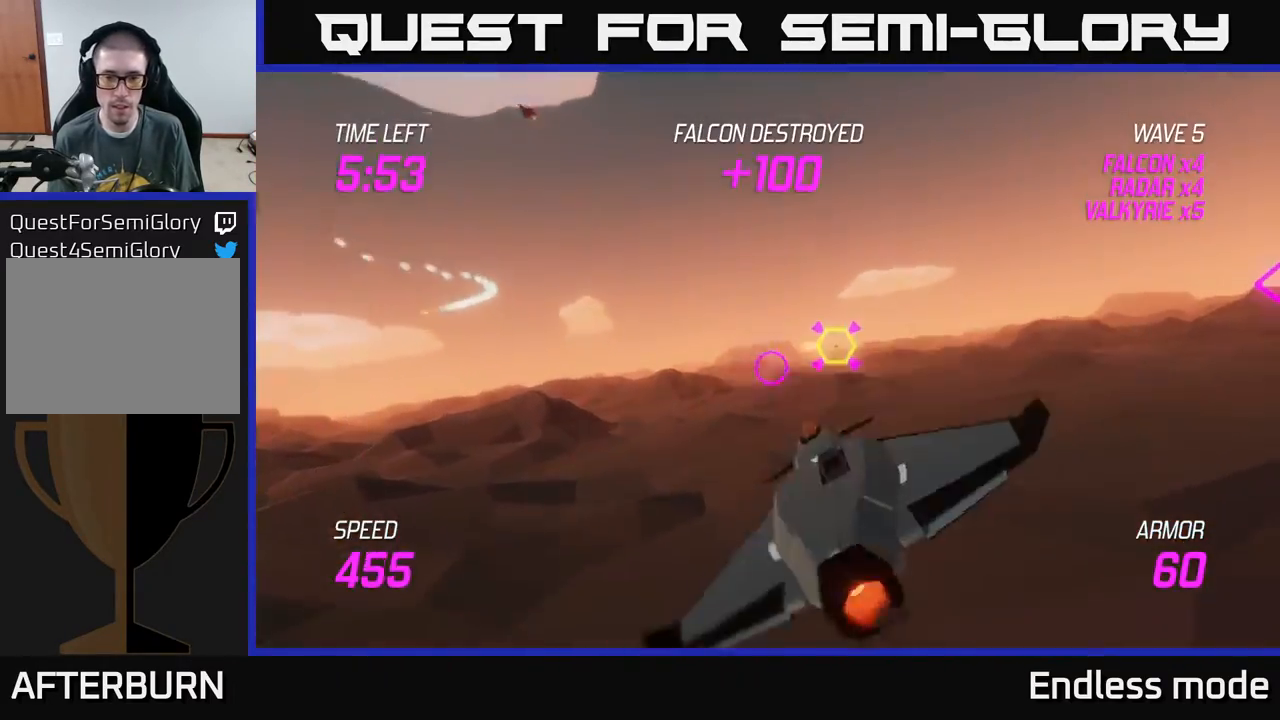
{"buttons": ["L2", "R2"], "left_stick": "right", "events": [[17, "L2", "up"], [117, "R2", "up"], [133, "left_stick", "up"], [183, "left_stick", "up-left"], [217, "R2", "down"], [350, "R2", "up"], [367, "left_stick", "up-right"], [417, "left_stick", "right"], [483, "L2", "down"], [500, "R2", "down"]]}
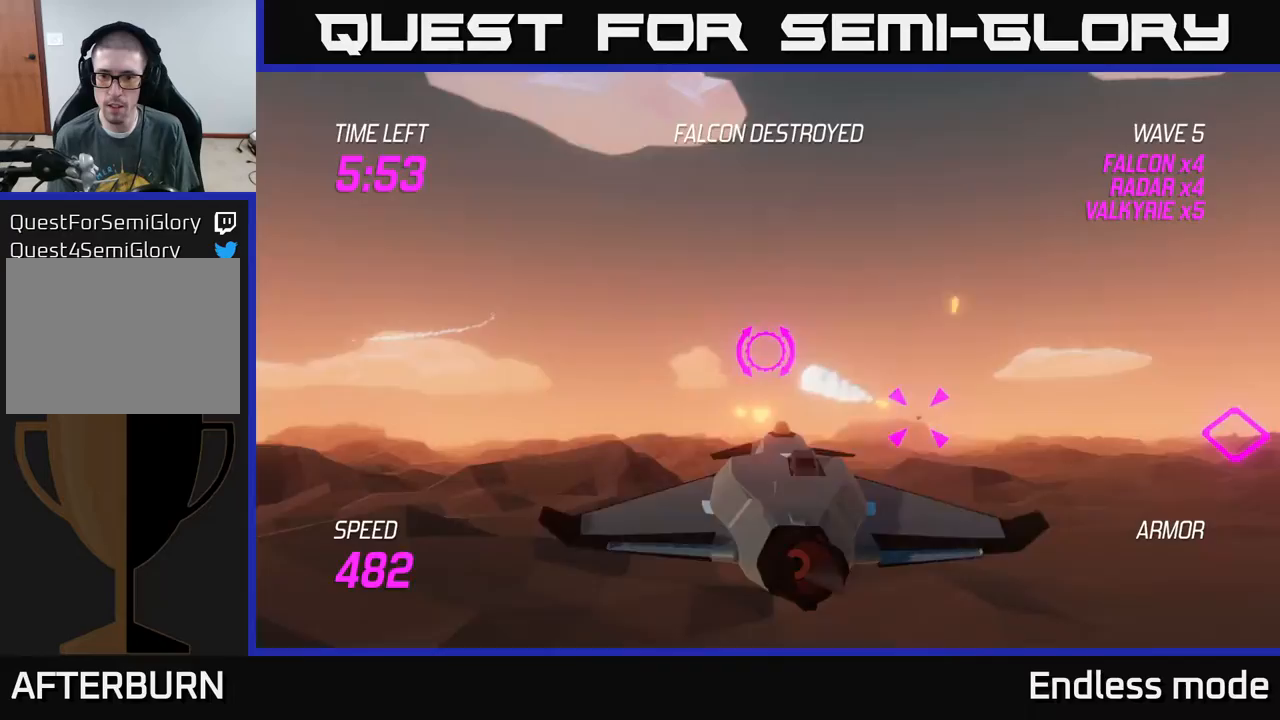
{"buttons": [], "left_stick": "down", "events": [[33, "R2", "up"], [100, "L2", "up"], [167, "L2", "down"], [300, "L2", "up"], [350, "left_stick", "center"], [500, "left_stick", "down"]]}
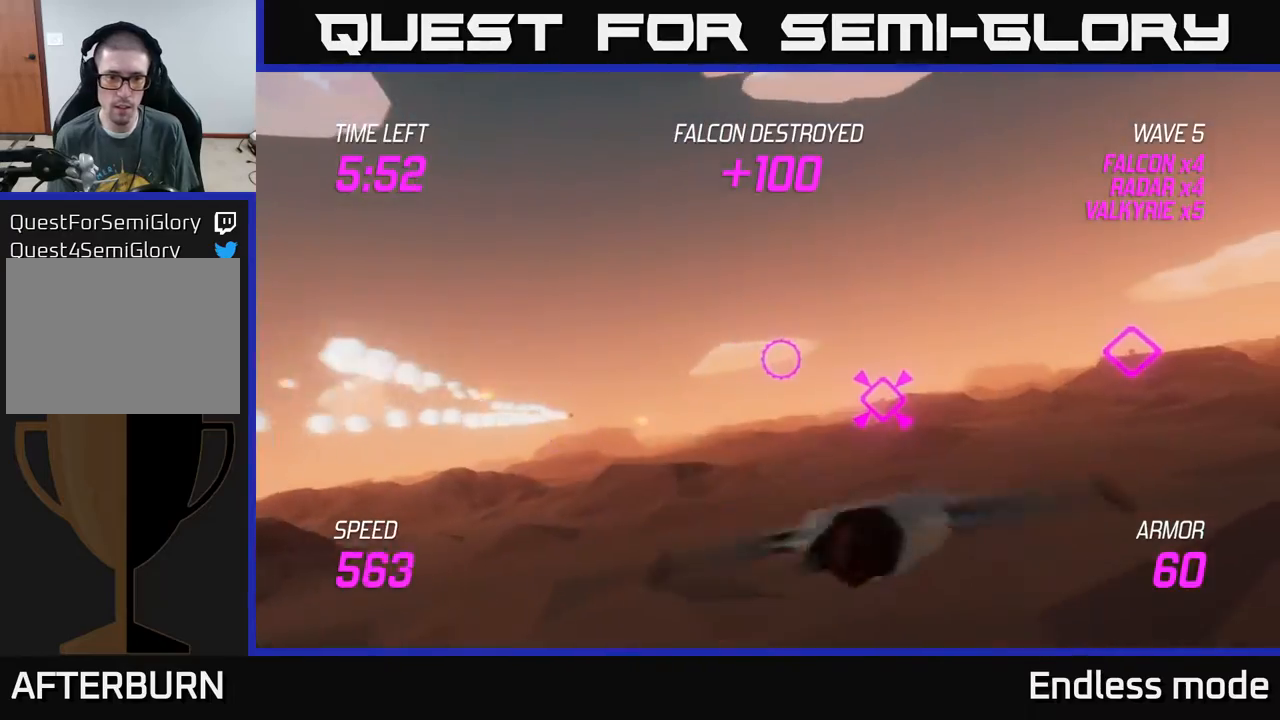
{"buttons": [], "left_stick": "right", "events": [[183, "left_stick", "left"], [250, "left_stick", "up"], [317, "left_stick", "right"]]}
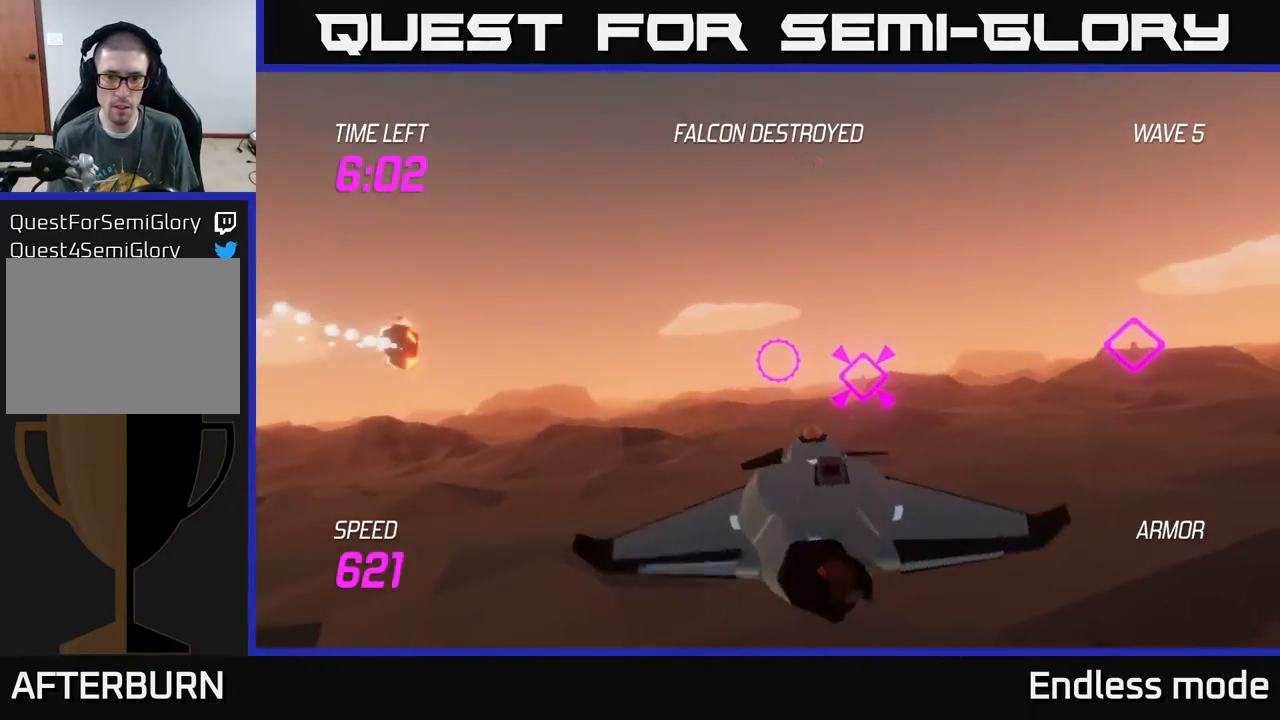
{"buttons": [], "left_stick": "up-right", "events": [[17, "left_stick", "up-right"]]}
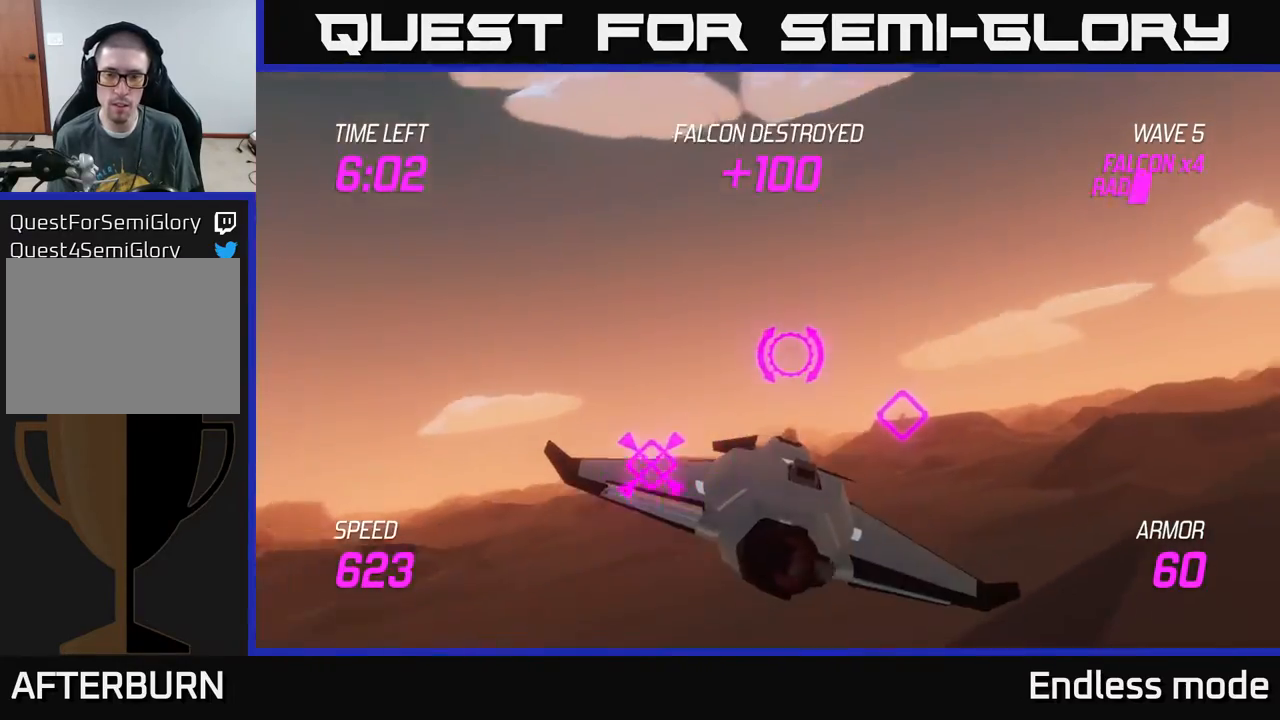
{"buttons": ["L2"], "left_stick": "right", "events": [[383, "left_stick", "right"], [467, "L2", "down"]]}
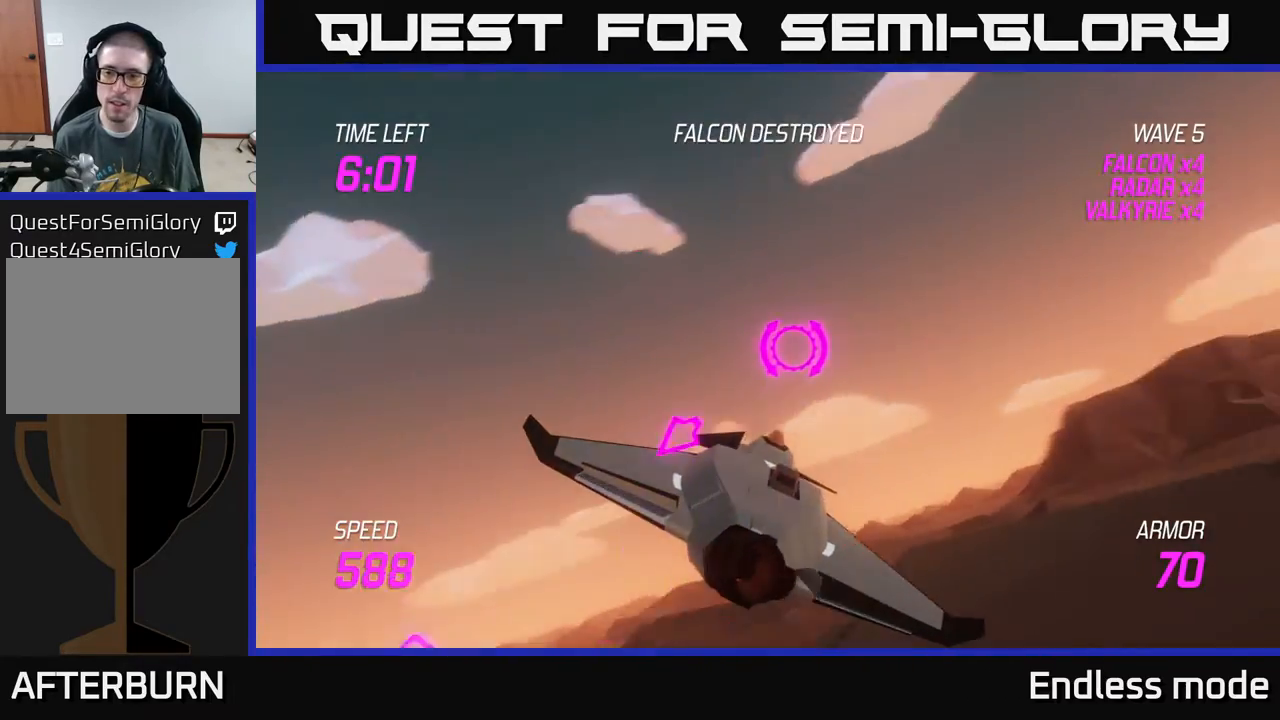
{"buttons": [], "left_stick": "up-right", "events": [[117, "left_stick", "up-right"], [450, "L2", "up"]]}
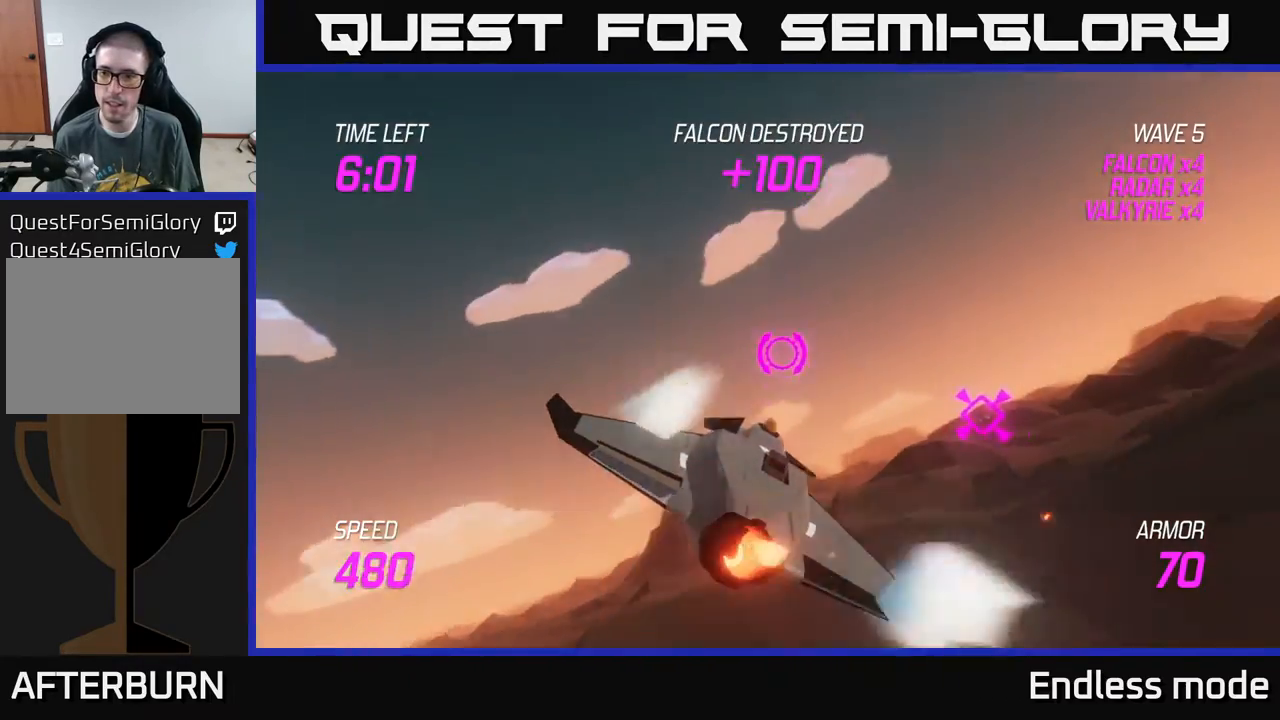
{"buttons": ["L2"], "left_stick": "right", "events": [[200, "left_stick", "right"], [467, "L2", "down"]]}
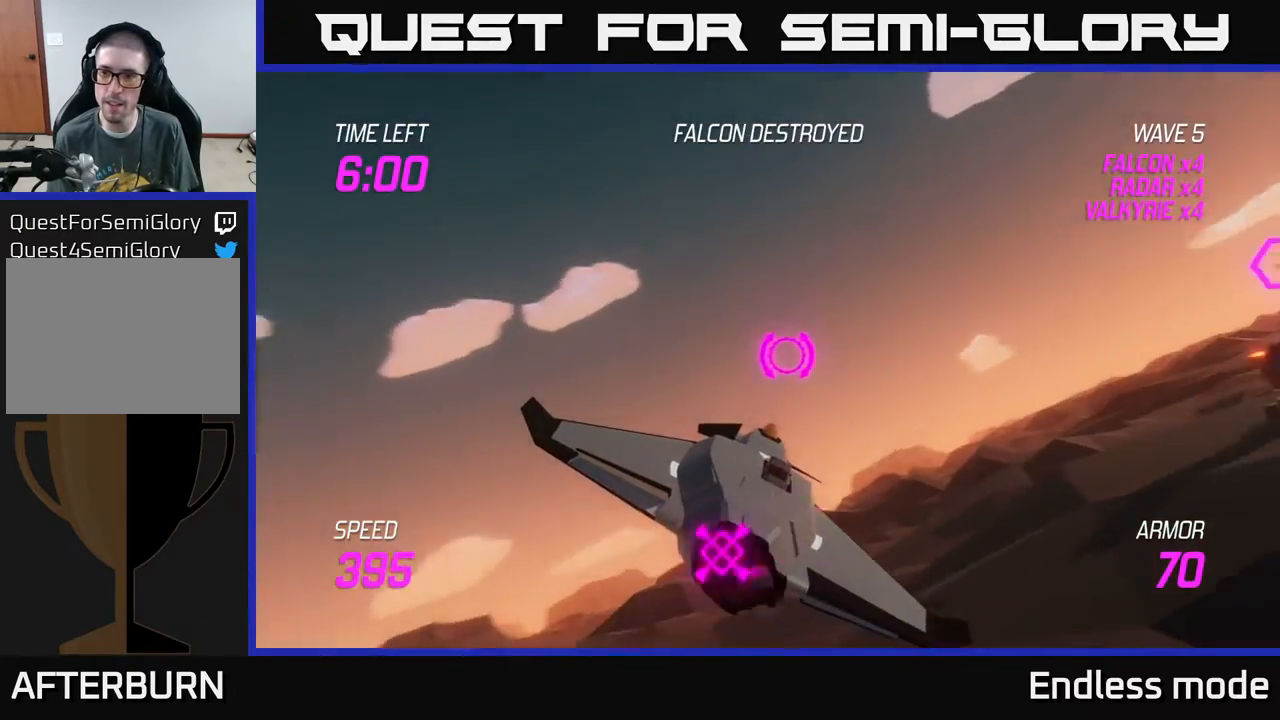
{"buttons": ["L2"], "left_stick": "down-left", "events": [[100, "left_stick", "up-right"], [450, "left_stick", "down-left"]]}
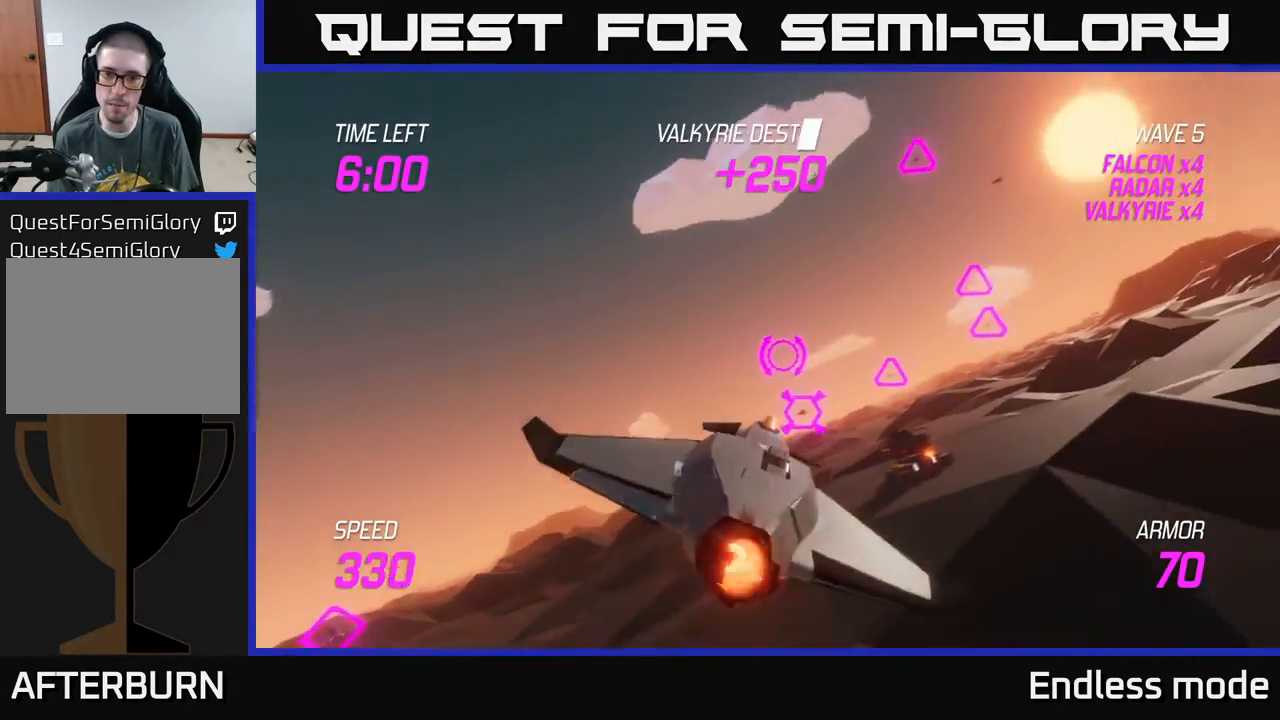
{"buttons": ["L2"], "left_stick": "right", "events": [[33, "R2", "down"], [117, "R2", "up"], [133, "left_stick", "left"], [167, "L2", "up"], [367, "left_stick", "center"], [383, "R2", "down"], [417, "left_stick", "right"], [483, "R2", "up"], [500, "L2", "down"]]}
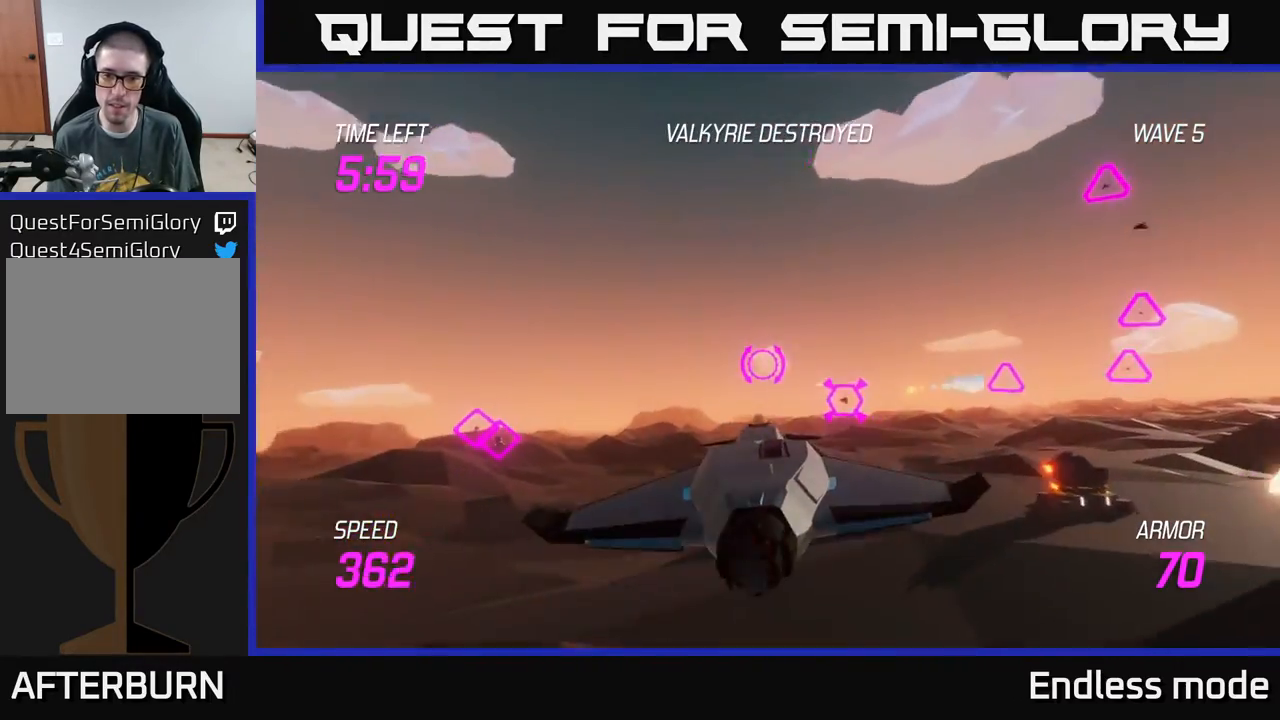
{"buttons": [], "left_stick": "right", "events": [[50, "left_stick", "up-right"], [167, "L2", "up"], [450, "left_stick", "right"]]}
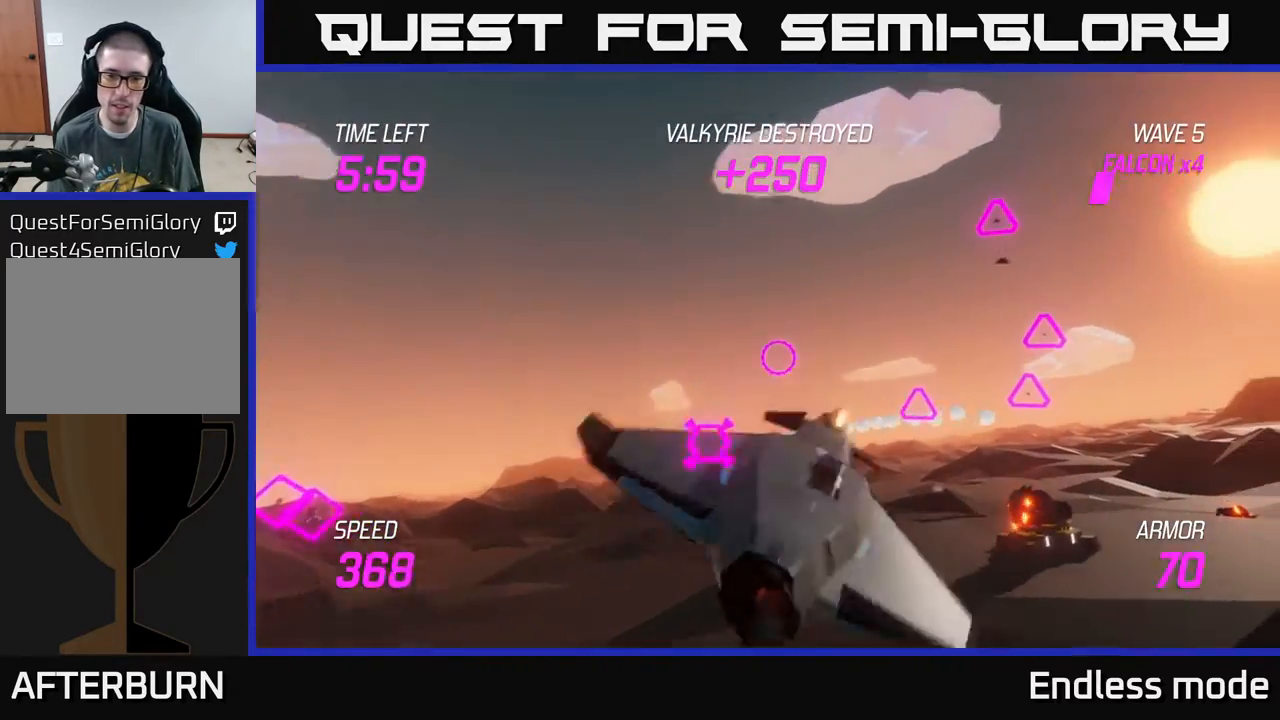
{"buttons": [], "left_stick": "up", "events": [[233, "left_stick", "down"], [367, "left_stick", "center"], [433, "left_stick", "up"]]}